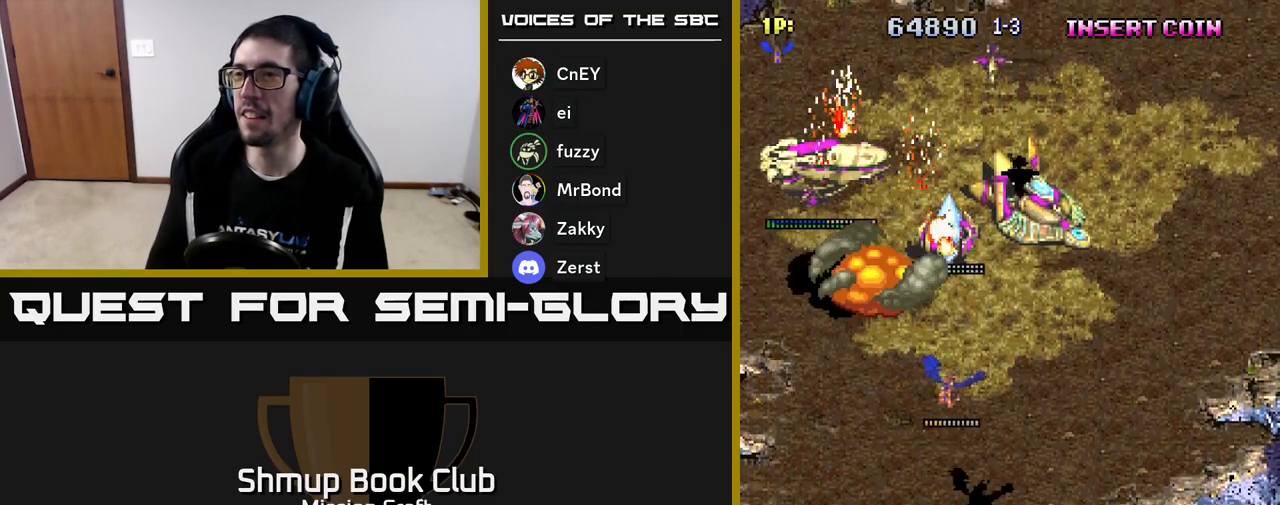
Gameplay with a controller (Xbox layout); each line is a JSON object with the inputs held at the frame after it. "events" lists button and stick changes between this image and that frame as [ms after this image, input, new state], when the widget could be followed in between. Not read: right_stick.
{"buttons": ["R2", "DPAD_DOWN"], "left_stick": "center", "events": [[233, "DPAD_DOWN", "down"], [283, "DPAD_RIGHT", "up"]]}
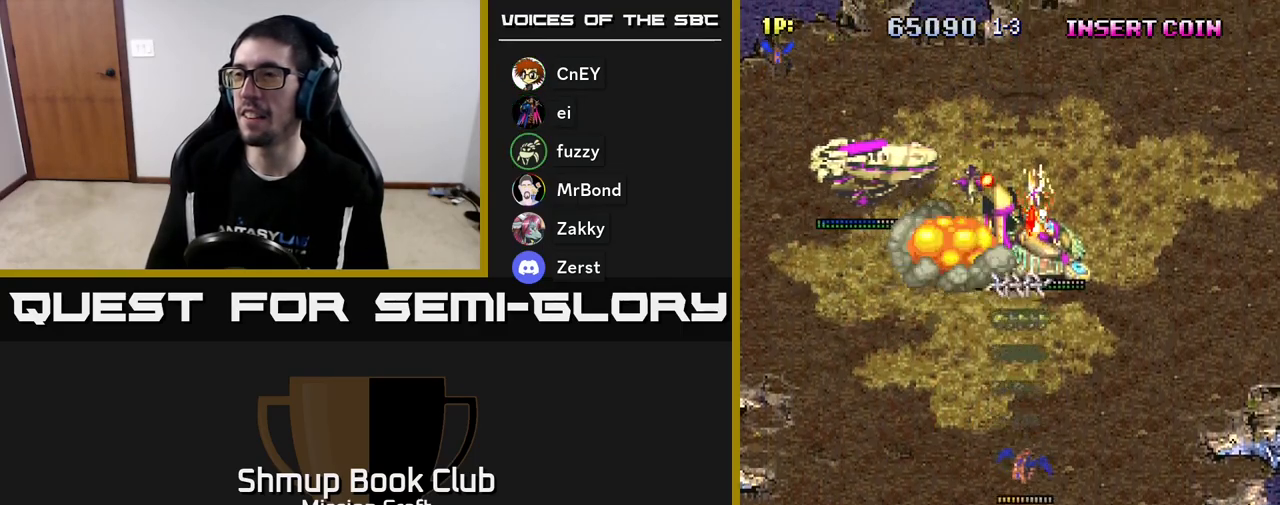
{"buttons": ["R2", "DPAD_LEFT"], "left_stick": "center", "events": [[17, "DPAD_RIGHT", "down"], [100, "DPAD_RIGHT", "up"], [333, "DPAD_LEFT", "down"], [500, "DPAD_DOWN", "up"]]}
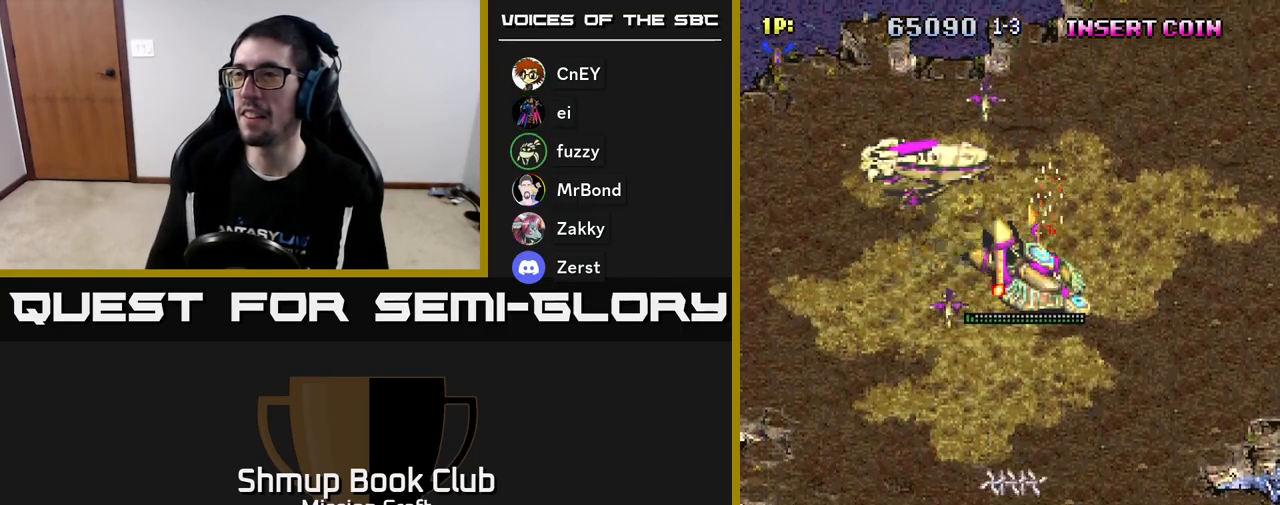
{"buttons": ["R2", "DPAD_RIGHT"], "left_stick": "center", "events": [[133, "DPAD_DOWN", "down"], [250, "DPAD_LEFT", "up"], [267, "DPAD_DOWN", "up"], [300, "DPAD_UP", "down"], [350, "DPAD_RIGHT", "down"], [417, "DPAD_UP", "up"]]}
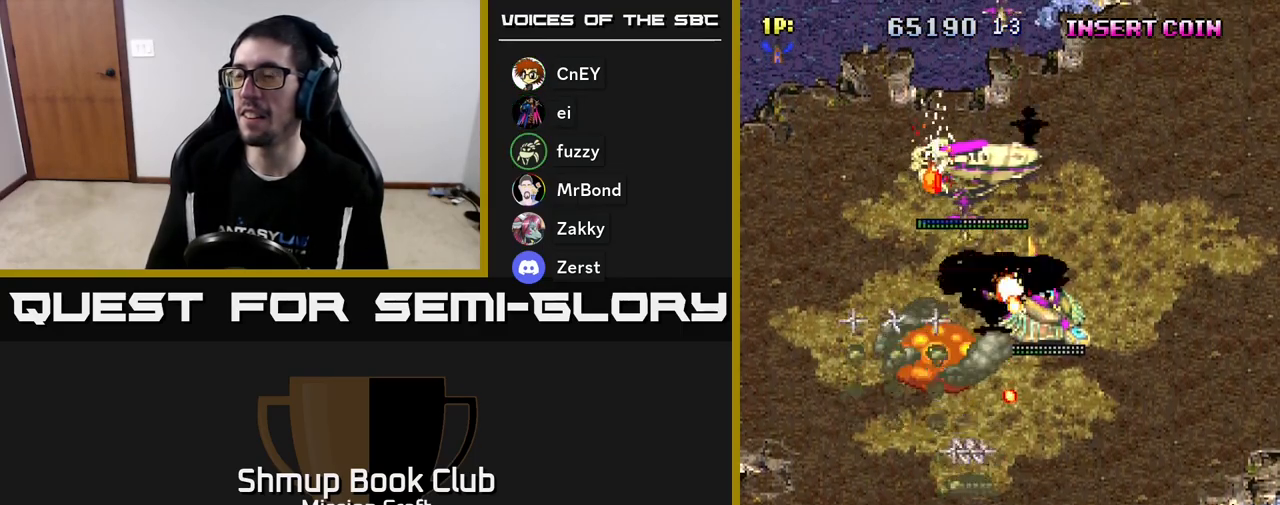
{"buttons": ["R2", "DPAD_LEFT"], "left_stick": "center", "events": [[250, "DPAD_RIGHT", "up"], [300, "DPAD_LEFT", "down"]]}
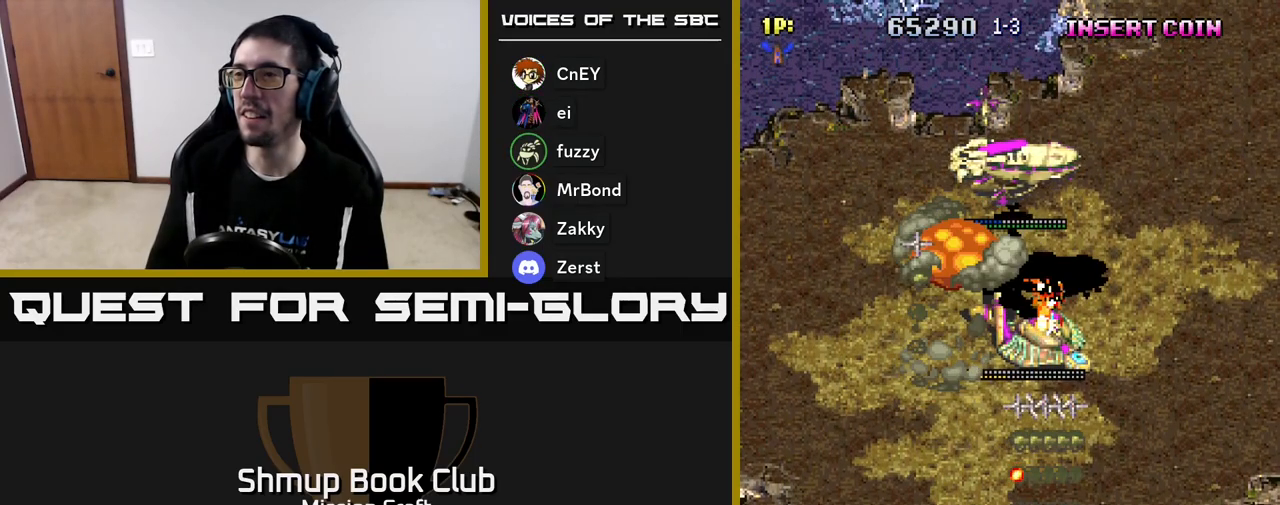
{"buttons": [], "left_stick": "center", "events": [[17, "DPAD_UP", "down"], [167, "DPAD_LEFT", "up"], [333, "DPAD_UP", "up"], [500, "R2", "up"]]}
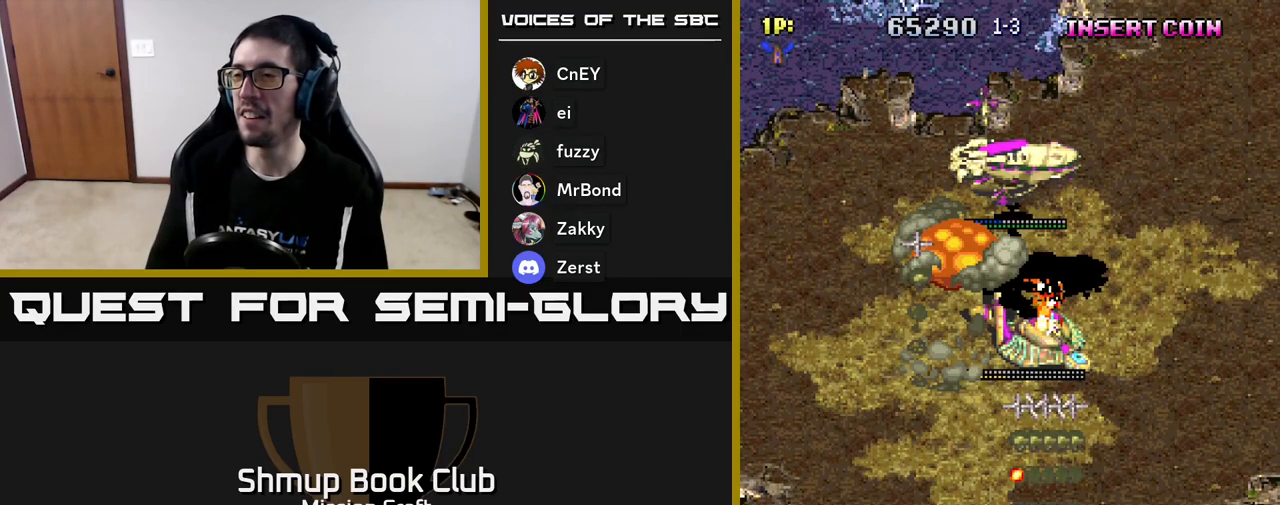
{"buttons": ["R2", "DPAD_LEFT"], "left_stick": "center", "events": [[67, "DPAD_LEFT", "down"], [167, "R2", "down"]]}
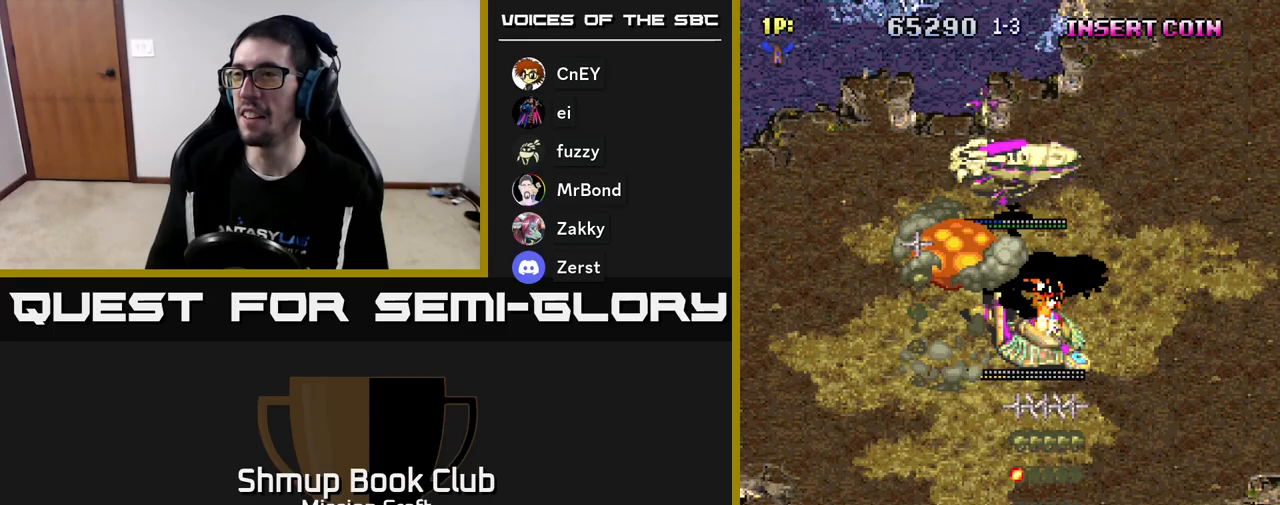
{"buttons": ["R2", "DPAD_UP"], "left_stick": "center", "events": [[250, "DPAD_UP", "down"], [467, "DPAD_LEFT", "up"]]}
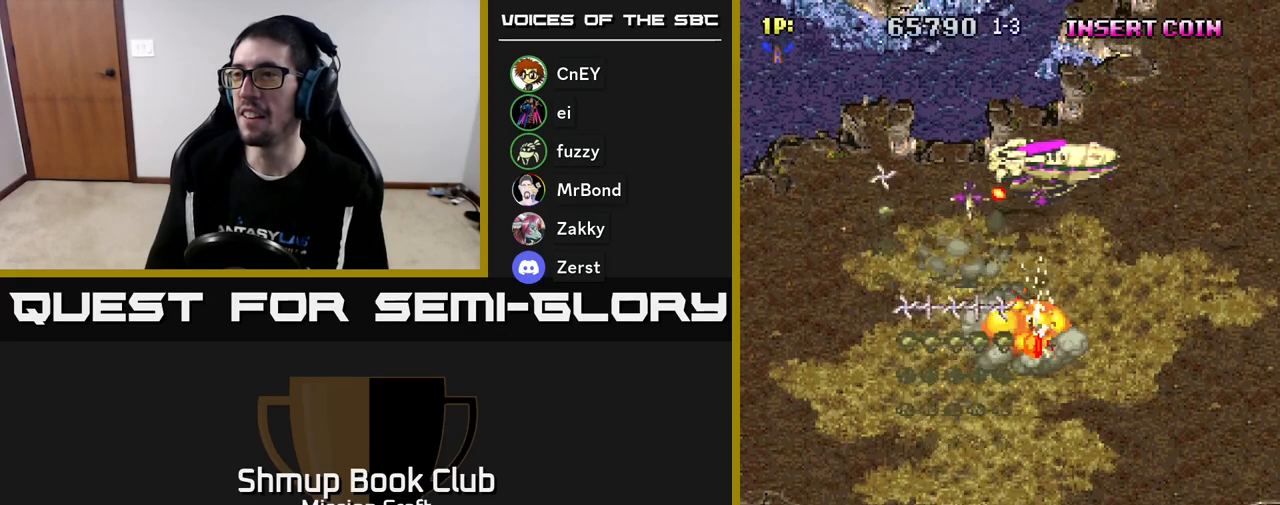
{"buttons": ["R2", "DPAD_DOWN", "DPAD_RIGHT"], "left_stick": "center", "events": [[17, "DPAD_RIGHT", "down"], [267, "DPAD_UP", "up"], [483, "DPAD_DOWN", "down"]]}
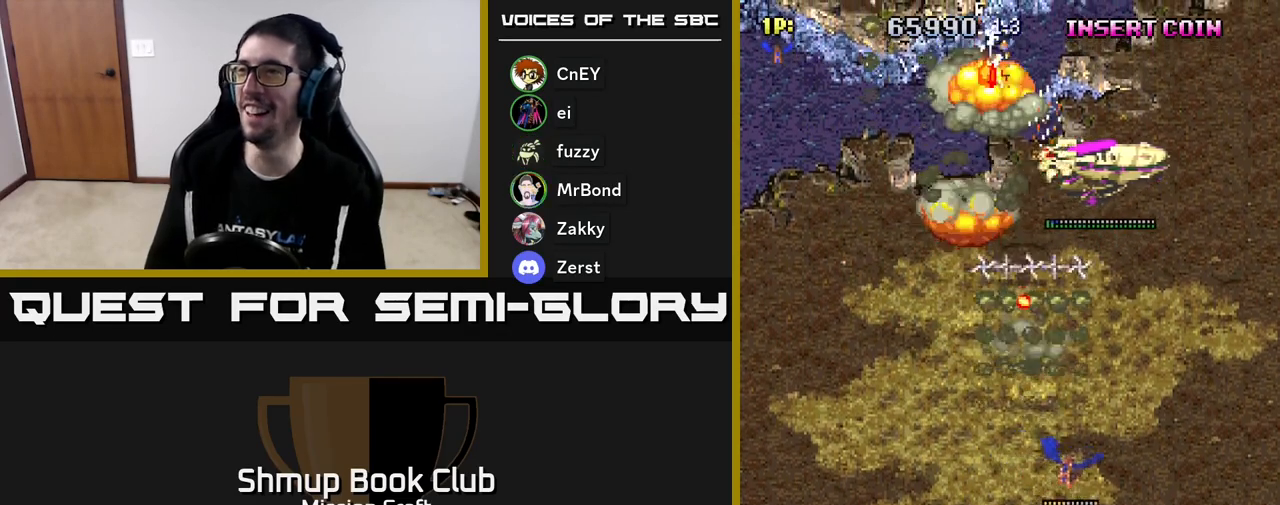
{"buttons": ["R2", "DPAD_UP", "DPAD_RIGHT"], "left_stick": "center", "events": [[83, "DPAD_RIGHT", "up"], [250, "DPAD_RIGHT", "down"], [383, "DPAD_DOWN", "up"], [433, "DPAD_UP", "down"]]}
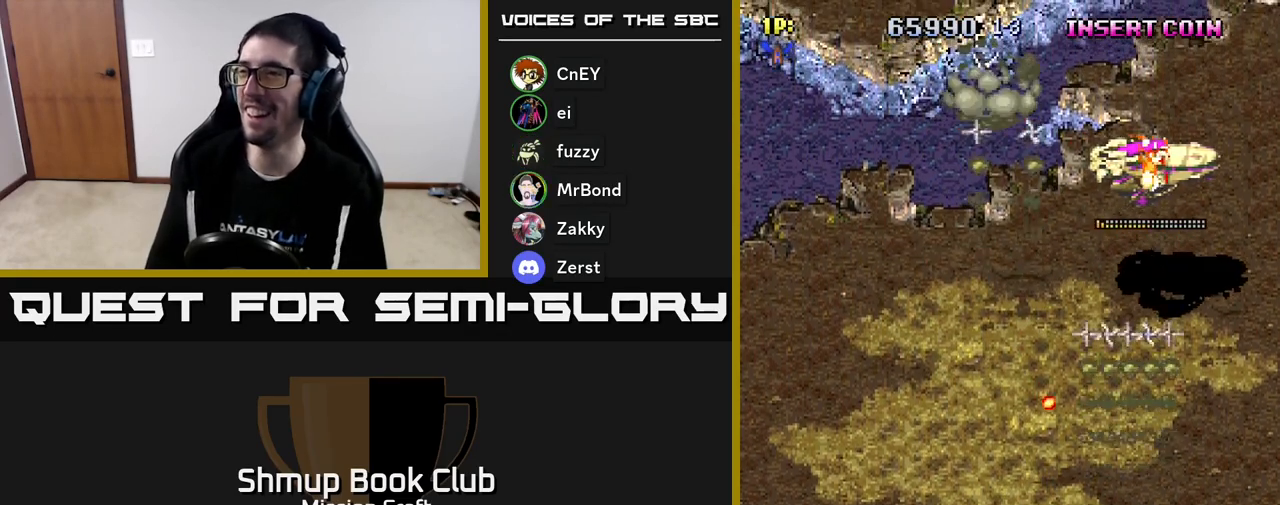
{"buttons": ["R2", "DPAD_UP"], "left_stick": "center", "events": [[350, "DPAD_RIGHT", "up"]]}
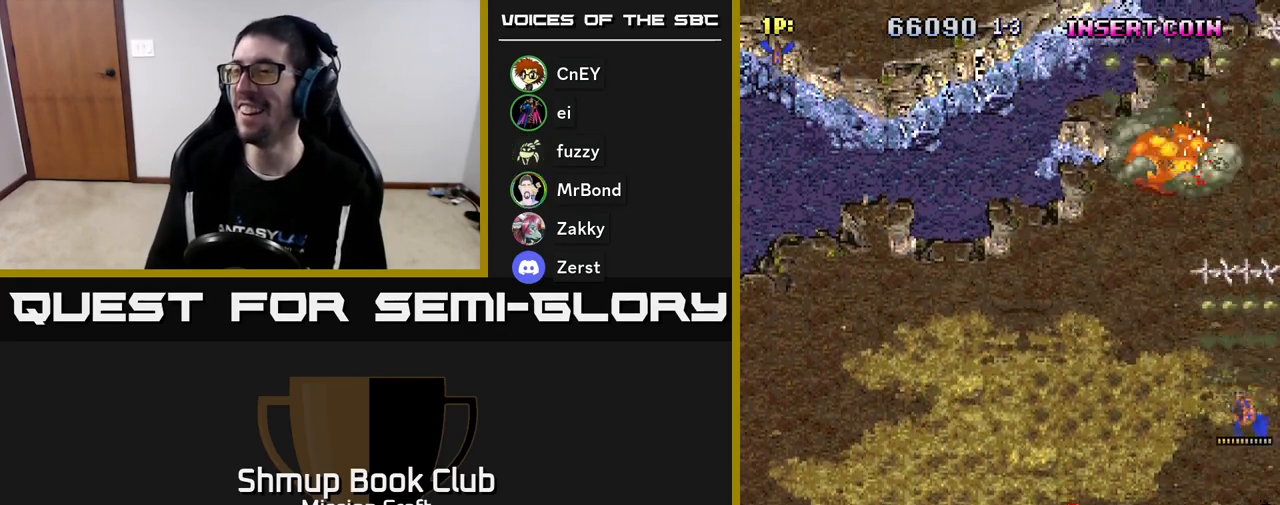
{"buttons": ["R2", "DPAD_DOWN"], "left_stick": "center", "events": [[17, "DPAD_LEFT", "down"], [50, "DPAD_UP", "up"], [400, "DPAD_DOWN", "down"], [450, "DPAD_LEFT", "up"]]}
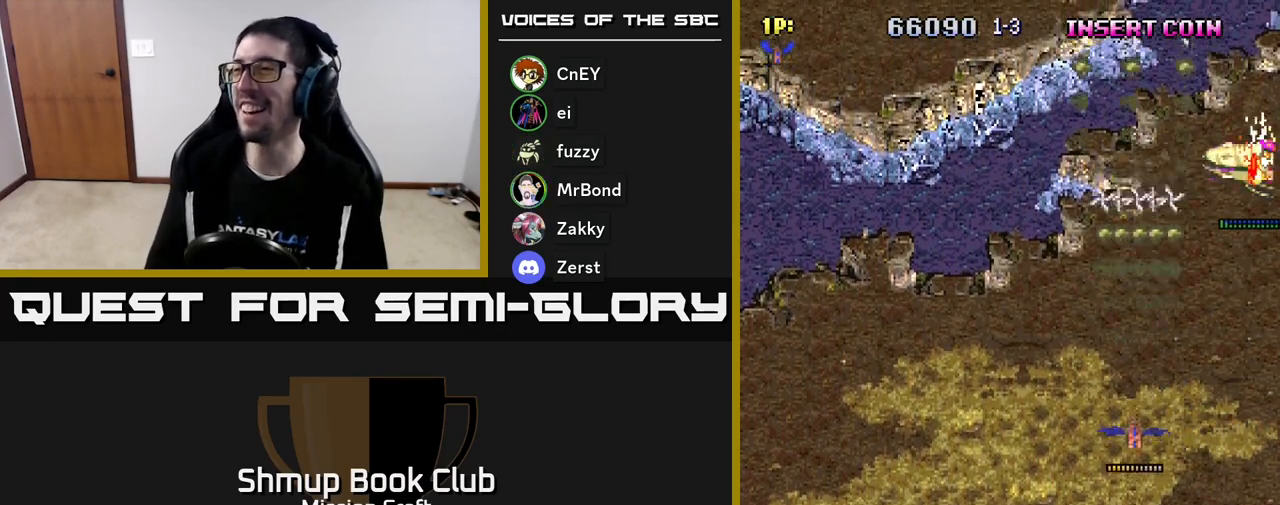
{"buttons": ["R2", "DPAD_DOWN", "DPAD_LEFT"], "left_stick": "center", "events": [[133, "DPAD_RIGHT", "down"], [217, "DPAD_DOWN", "up"], [400, "DPAD_DOWN", "down"], [400, "DPAD_RIGHT", "up"], [483, "DPAD_LEFT", "down"]]}
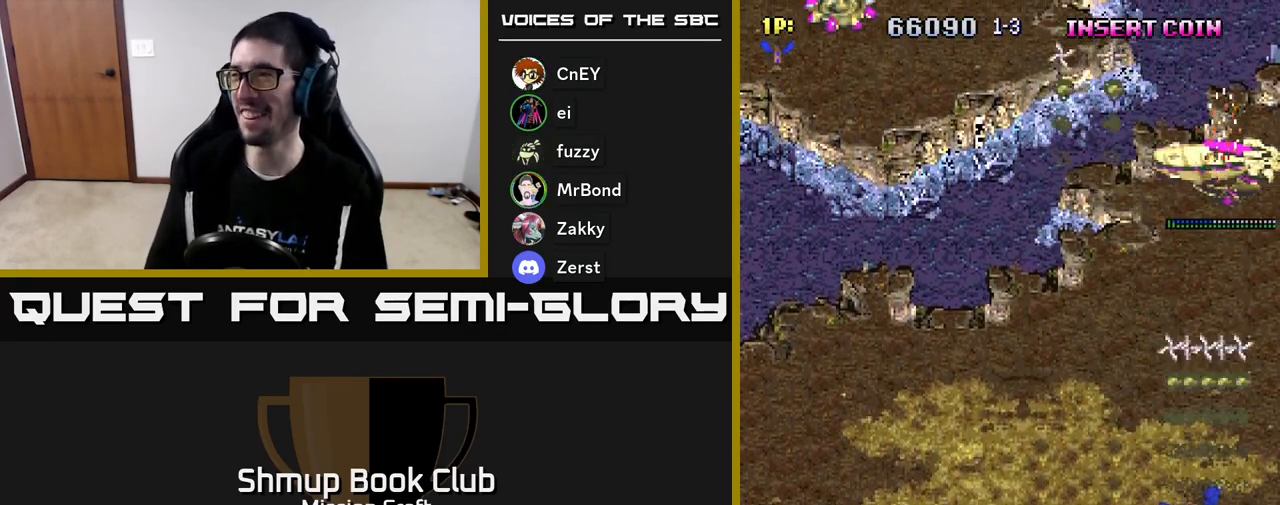
{"buttons": ["R2", "DPAD_LEFT"], "left_stick": "center", "events": [[167, "DPAD_LEFT", "up"], [217, "DPAD_DOWN", "up"], [217, "DPAD_RIGHT", "down"], [267, "DPAD_RIGHT", "up"], [267, "DPAD_UP", "down"], [383, "DPAD_LEFT", "down"], [500, "DPAD_UP", "up"]]}
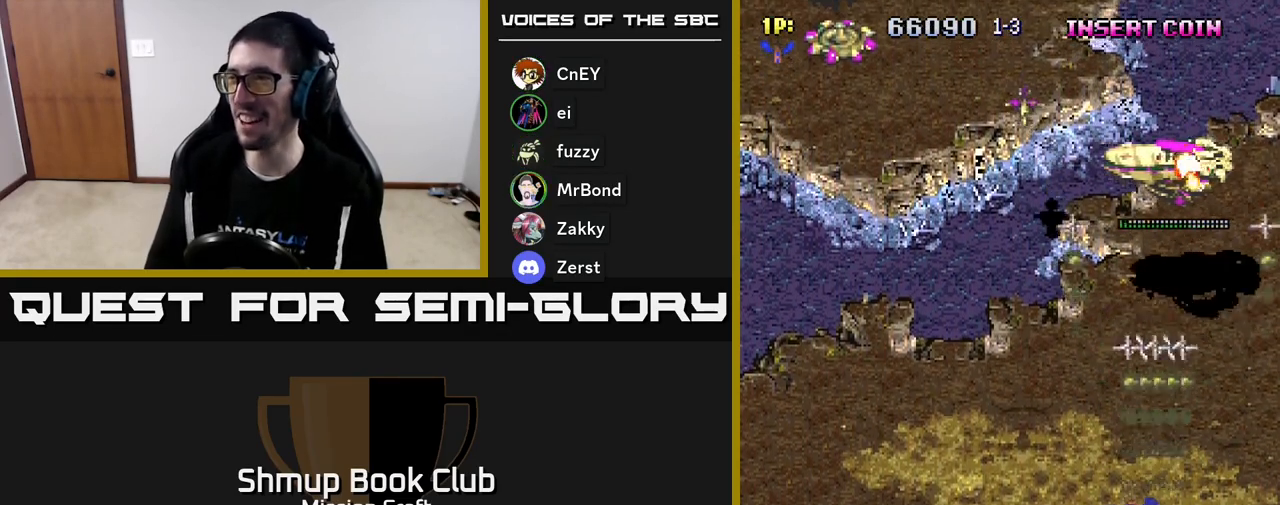
{"buttons": ["R2", "DPAD_DOWN"], "left_stick": "center", "events": [[267, "DPAD_DOWN", "down"], [283, "DPAD_LEFT", "up"], [333, "DPAD_RIGHT", "down"], [500, "DPAD_RIGHT", "up"]]}
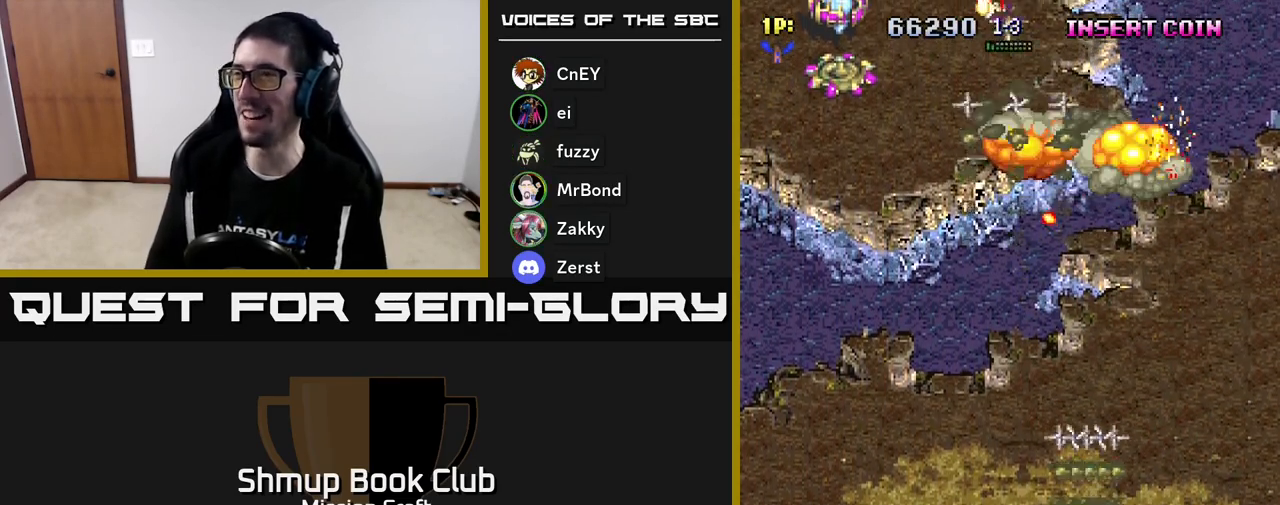
{"buttons": ["R2", "DPAD_LEFT"], "left_stick": "center", "events": [[67, "DPAD_LEFT", "down"], [117, "DPAD_DOWN", "up"], [300, "DPAD_UP", "down"], [483, "DPAD_UP", "up"]]}
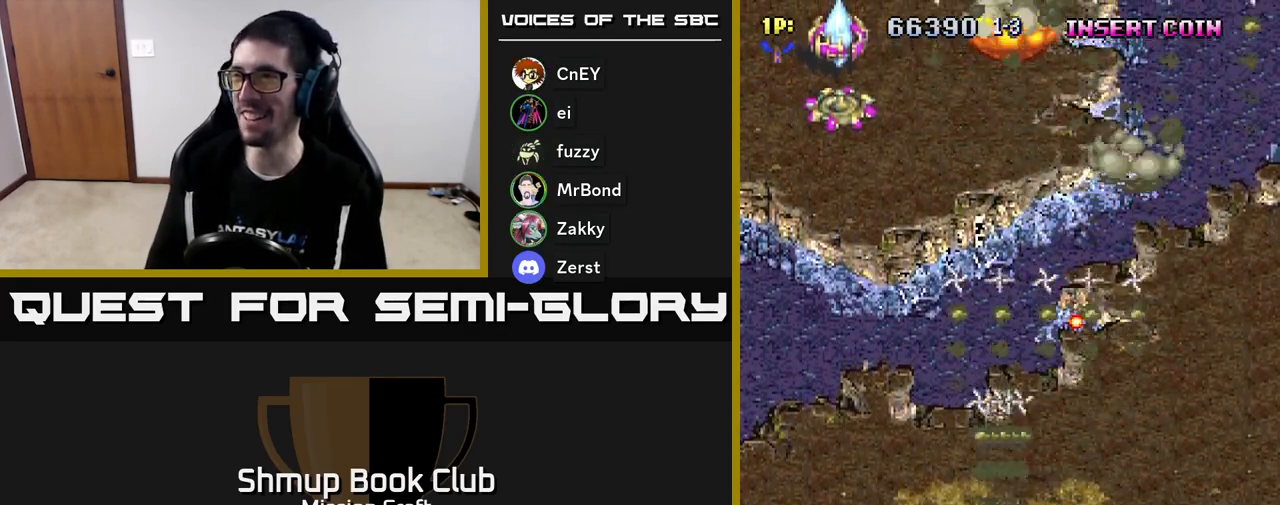
{"buttons": ["R2", "DPAD_UP", "DPAD_LEFT"], "left_stick": "center", "events": [[250, "DPAD_UP", "down"]]}
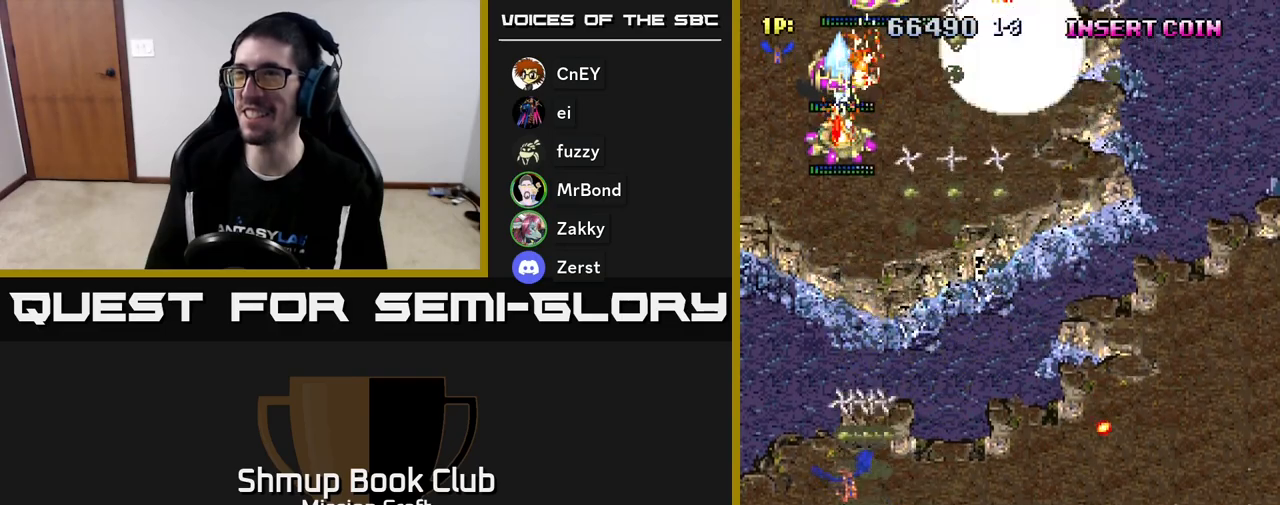
{"buttons": ["R2", "DPAD_DOWN"], "left_stick": "center", "events": [[17, "DPAD_LEFT", "up"], [433, "DPAD_UP", "up"], [483, "DPAD_DOWN", "down"]]}
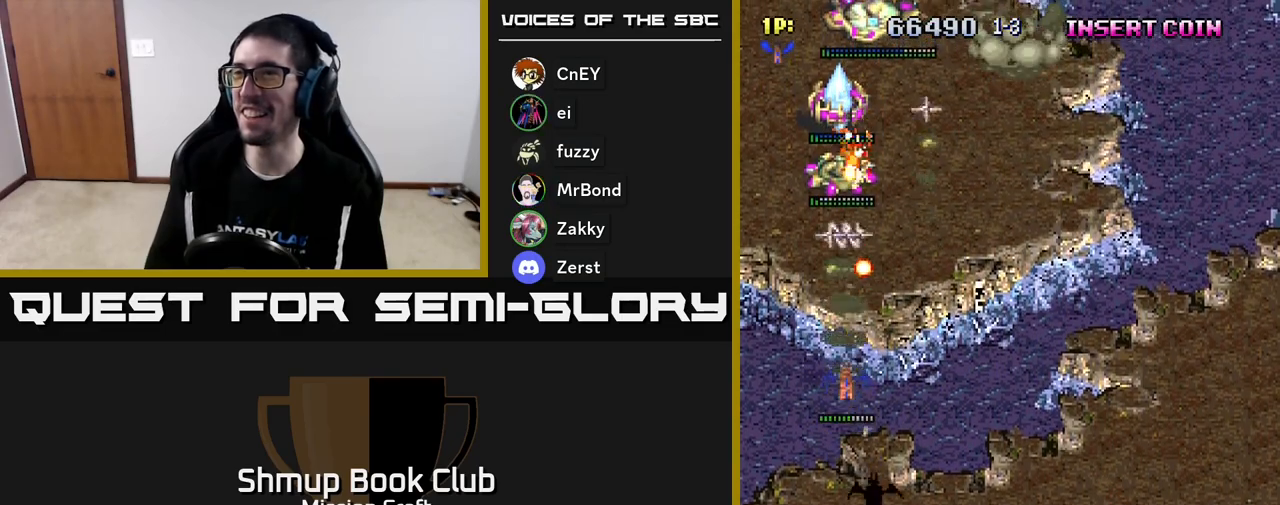
{"buttons": ["R2", "DPAD_DOWN"], "left_stick": "center", "events": []}
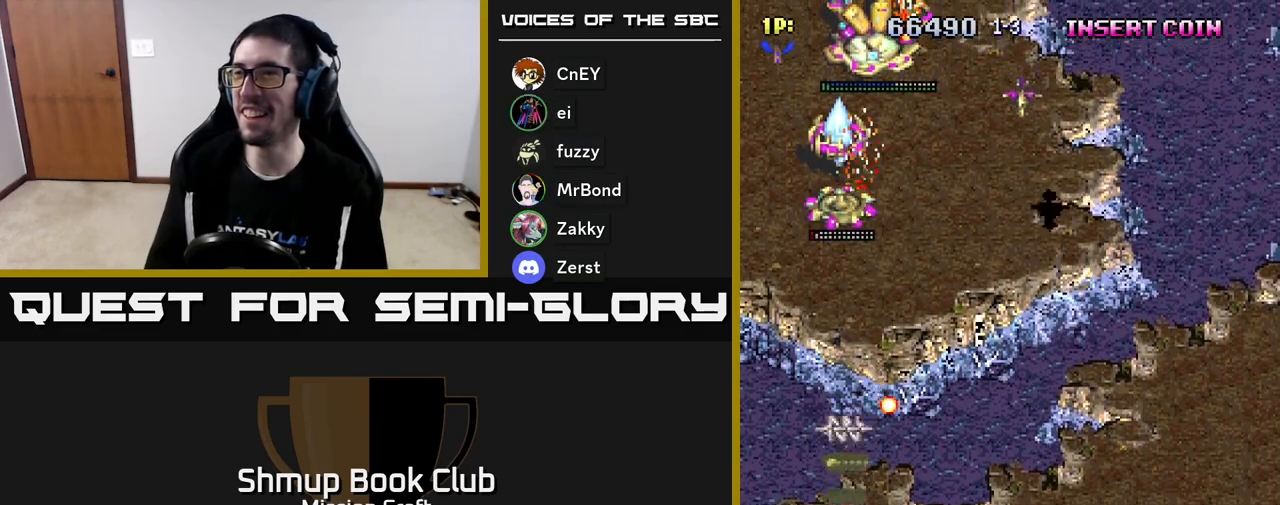
{"buttons": ["R2", "DPAD_UP", "DPAD_RIGHT"], "left_stick": "center", "events": [[17, "DPAD_DOWN", "up"], [50, "DPAD_LEFT", "down"], [67, "DPAD_UP", "down"], [183, "DPAD_LEFT", "up"], [333, "DPAD_RIGHT", "down"]]}
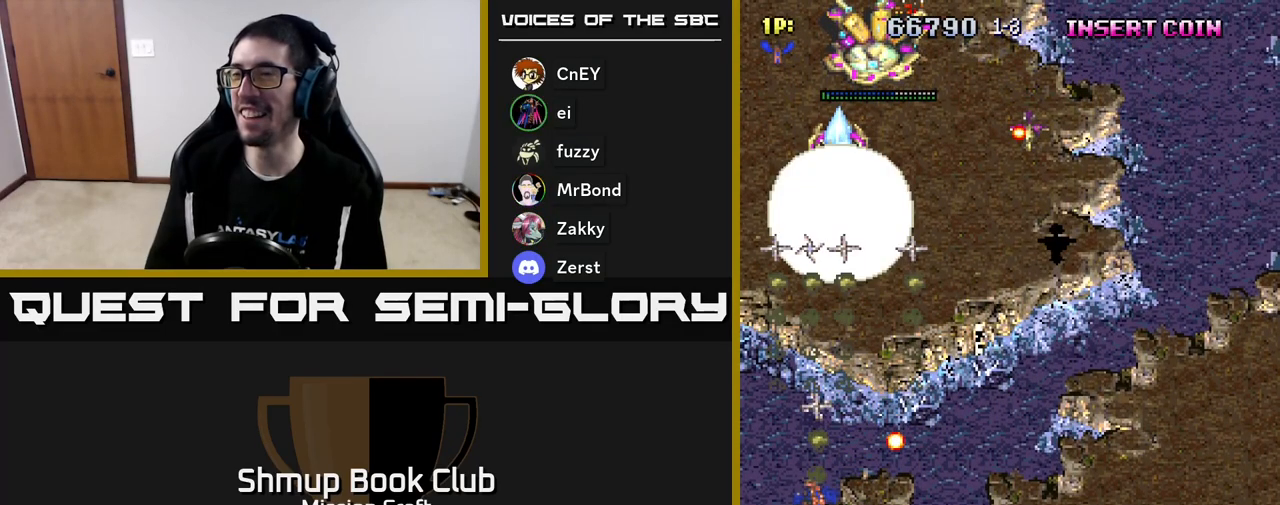
{"buttons": ["DPAD_UP"], "left_stick": "center", "events": [[50, "DPAD_UP", "up"], [117, "DPAD_RIGHT", "up"], [133, "DPAD_UP", "down"], [267, "R2", "up"]]}
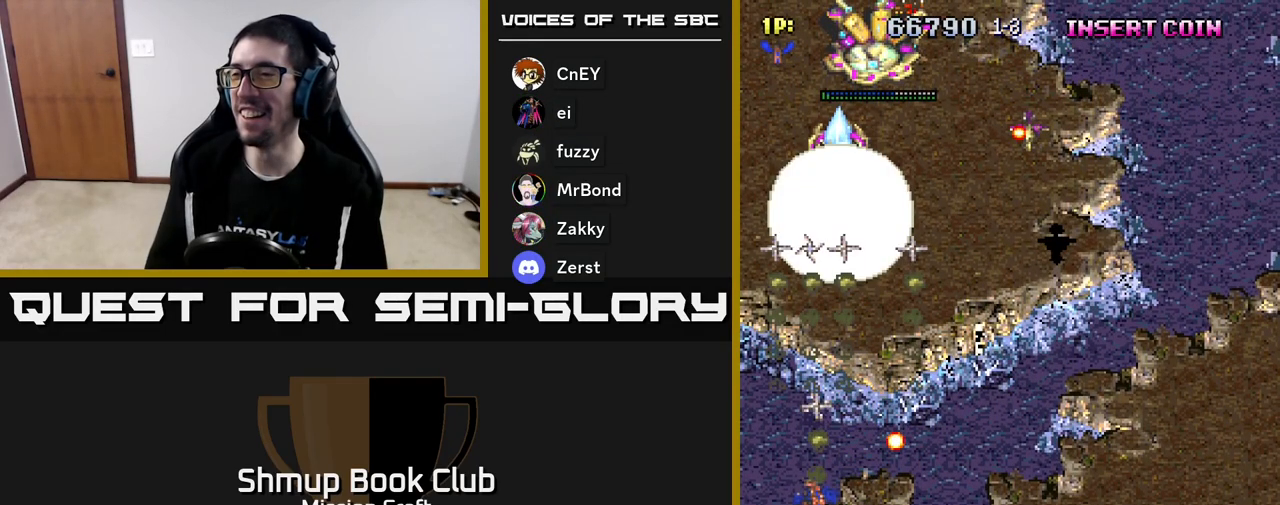
{"buttons": ["R2", "DPAD_UP"], "left_stick": "center", "events": [[117, "R2", "down"], [300, "DPAD_RIGHT", "down"], [500, "DPAD_RIGHT", "up"]]}
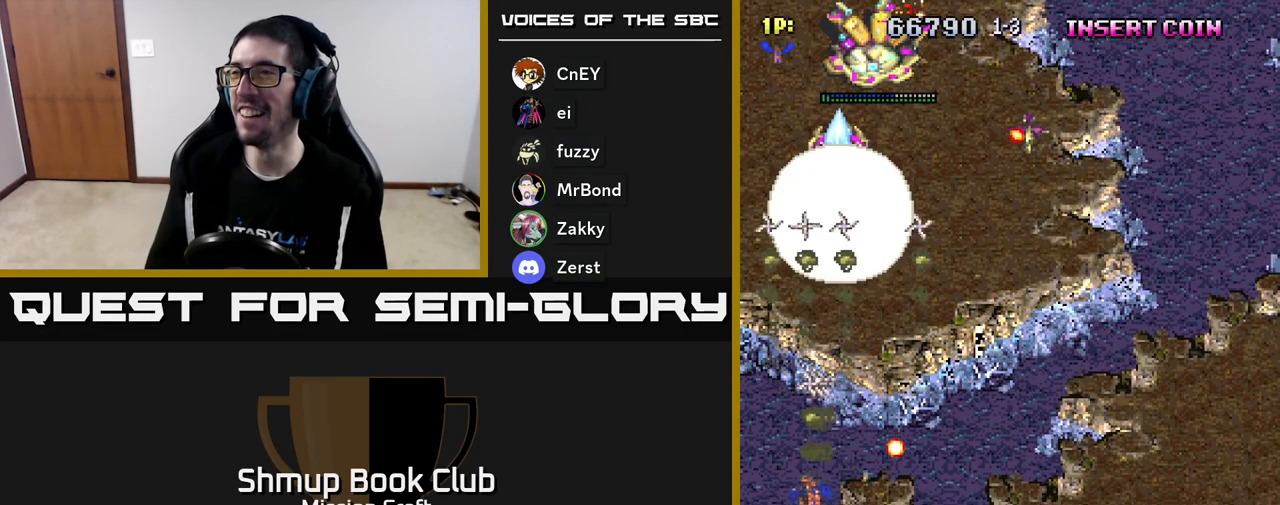
{"buttons": ["R2", "DPAD_RIGHT"], "left_stick": "center", "events": [[267, "DPAD_RIGHT", "down"], [350, "DPAD_UP", "up"]]}
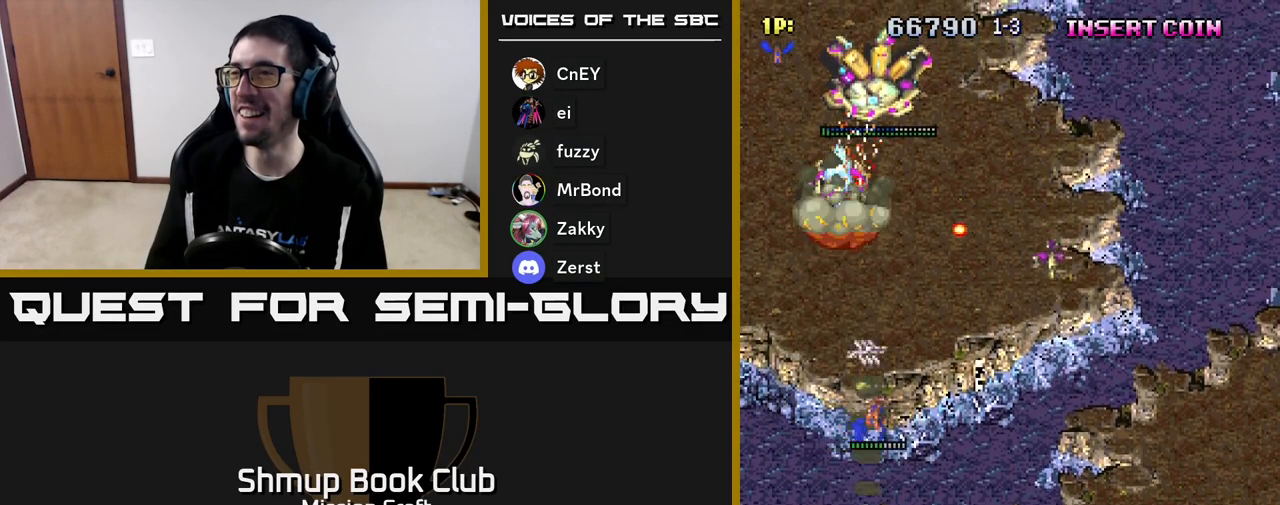
{"buttons": ["R2", "DPAD_RIGHT"], "left_stick": "center", "events": [[17, "DPAD_DOWN", "down"], [200, "DPAD_DOWN", "up"], [367, "DPAD_DOWN", "down"], [483, "DPAD_DOWN", "up"]]}
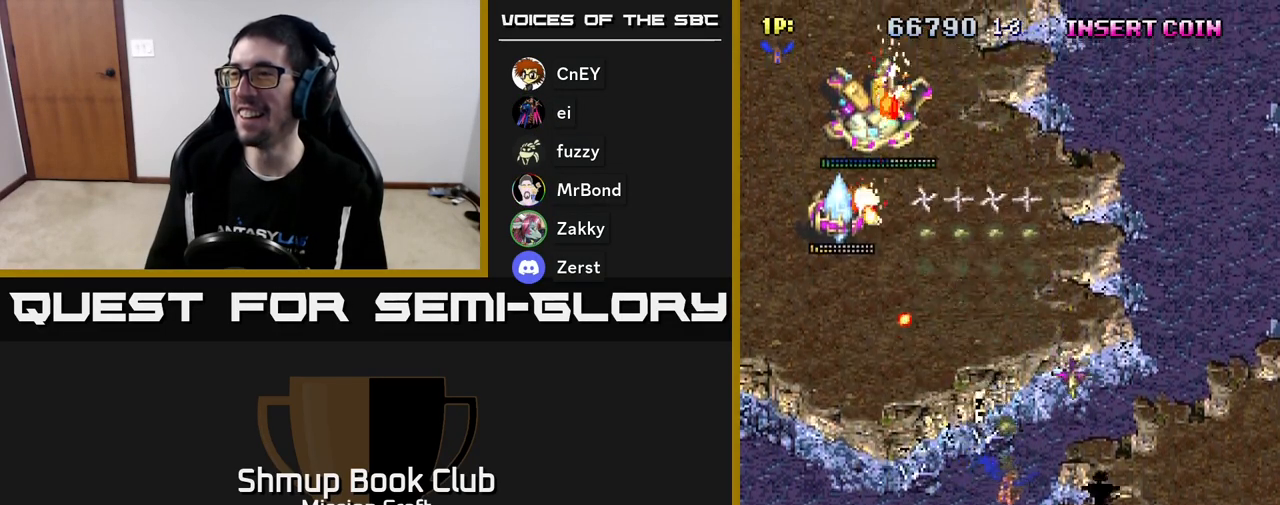
{"buttons": ["DPAD_LEFT"], "left_stick": "center", "events": [[117, "DPAD_DOWN", "down"], [350, "DPAD_RIGHT", "up"], [400, "DPAD_LEFT", "down"], [450, "DPAD_DOWN", "up"], [483, "R2", "up"]]}
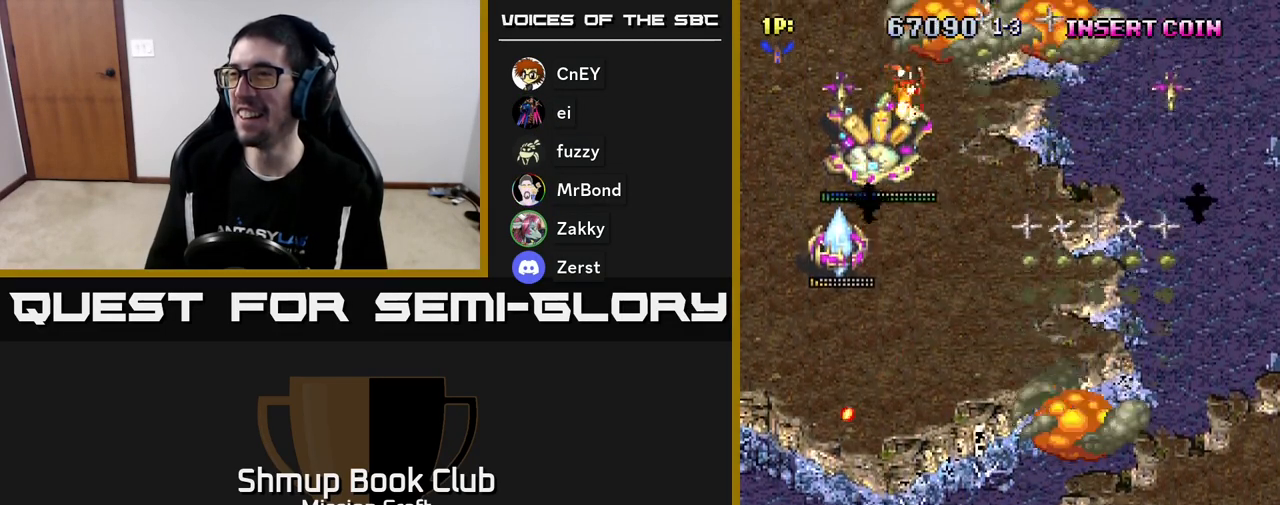
{"buttons": ["R2", "DPAD_LEFT"], "left_stick": "center", "events": [[117, "R2", "down"]]}
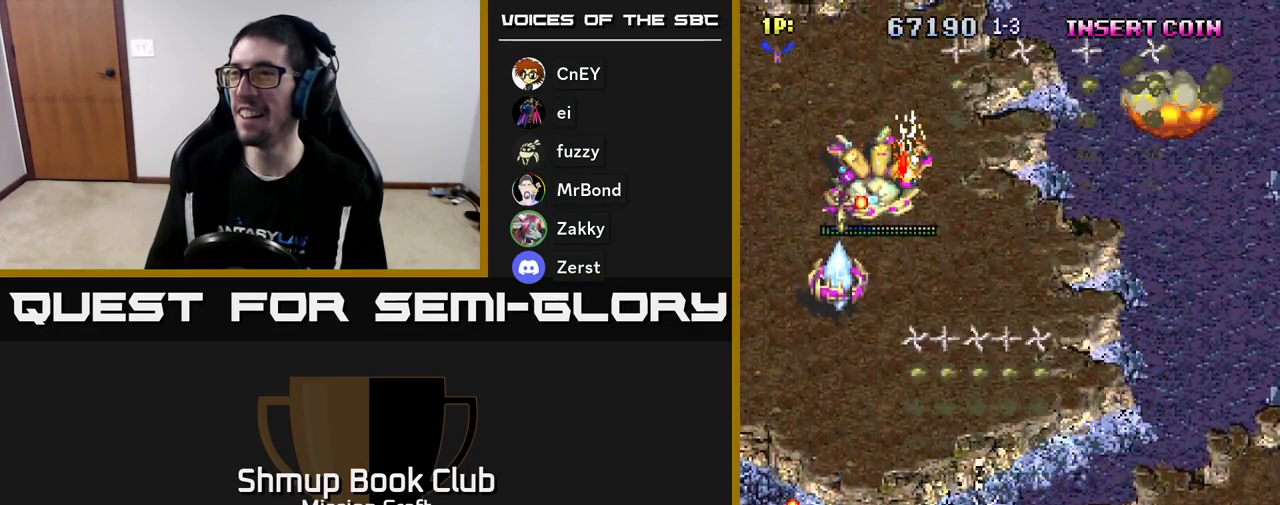
{"buttons": ["R2"], "left_stick": "center", "events": [[50, "DPAD_UP", "down"], [283, "DPAD_LEFT", "up"], [350, "DPAD_UP", "up"]]}
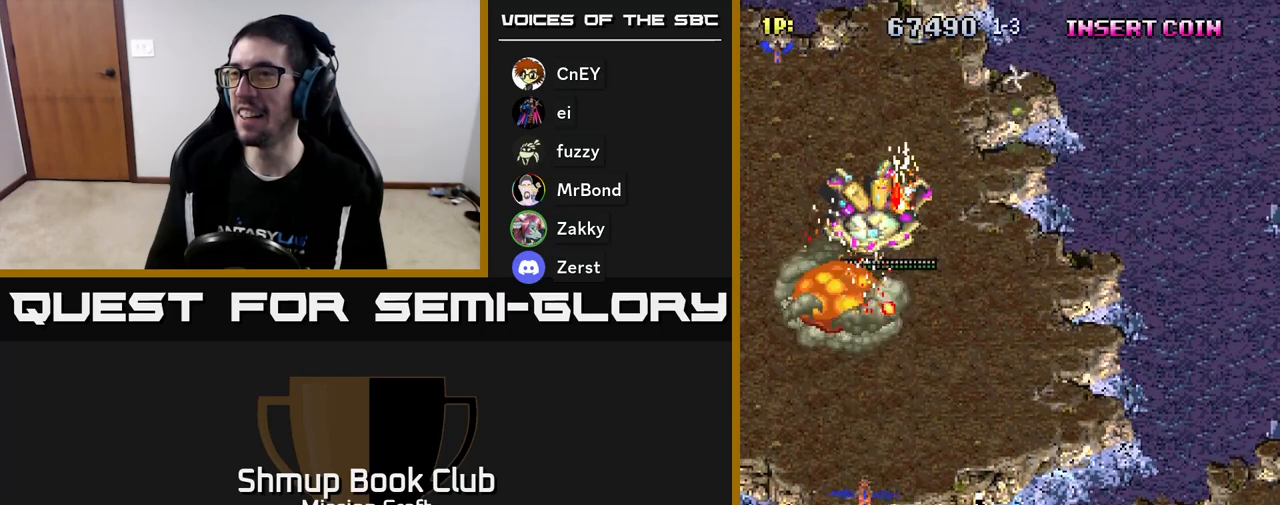
{"buttons": ["R2", "DPAD_UP", "DPAD_LEFT"], "left_stick": "center", "events": [[67, "DPAD_DOWN", "down"], [417, "DPAD_DOWN", "up"], [467, "DPAD_LEFT", "down"], [467, "DPAD_UP", "down"]]}
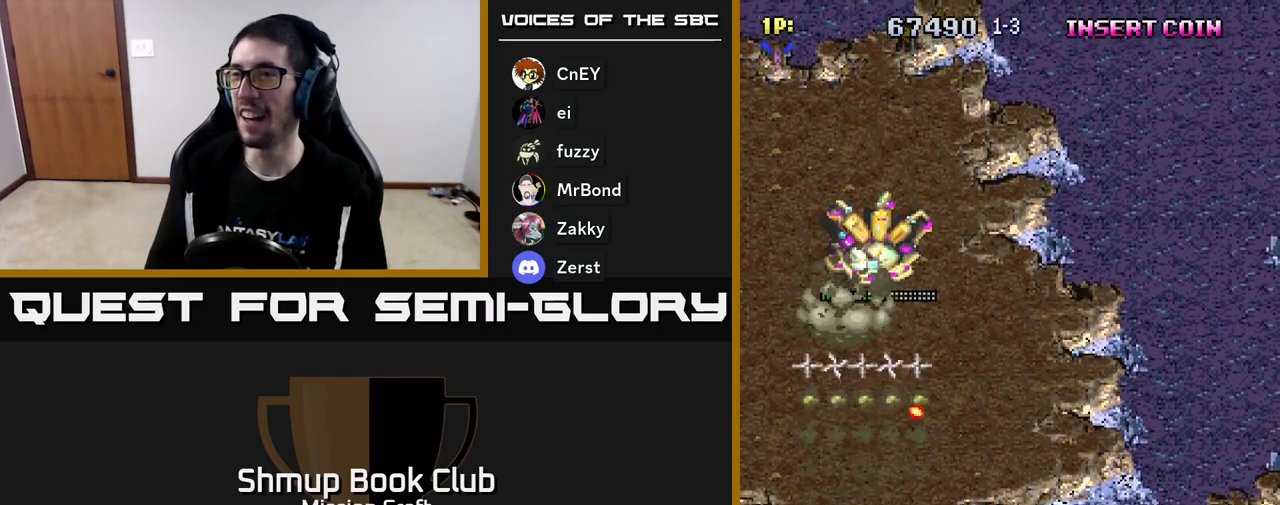
{"buttons": ["R2", "DPAD_UP"], "left_stick": "center", "events": [[67, "DPAD_LEFT", "up"]]}
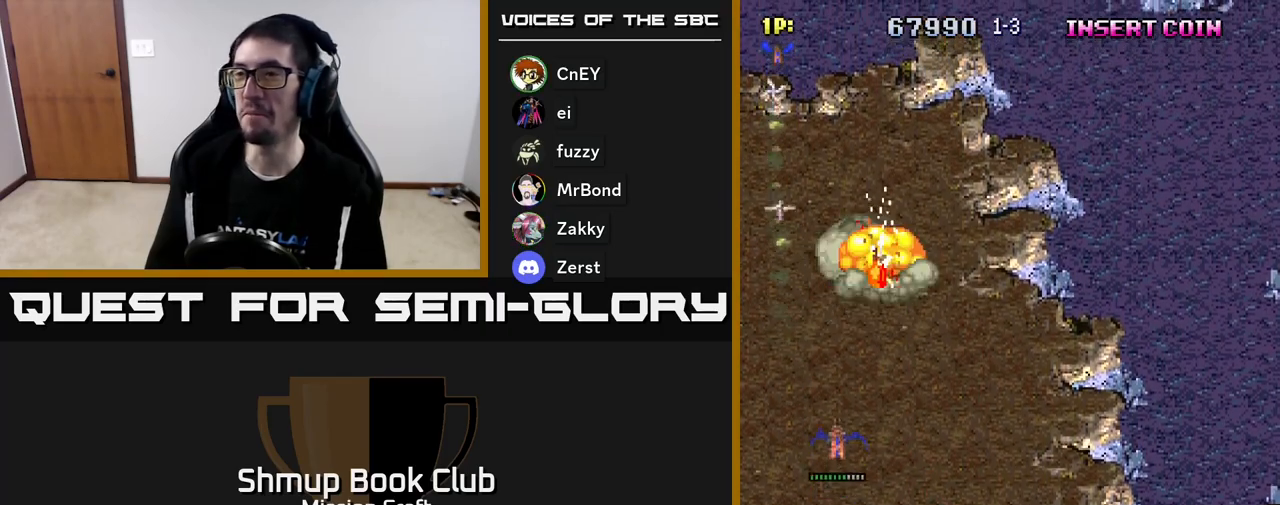
{"buttons": ["R2", "DPAD_RIGHT"], "left_stick": "center", "events": [[33, "DPAD_RIGHT", "down"], [183, "DPAD_UP", "up"], [217, "DPAD_RIGHT", "up"], [250, "DPAD_DOWN", "down"], [383, "DPAD_RIGHT", "down"], [400, "DPAD_DOWN", "up"]]}
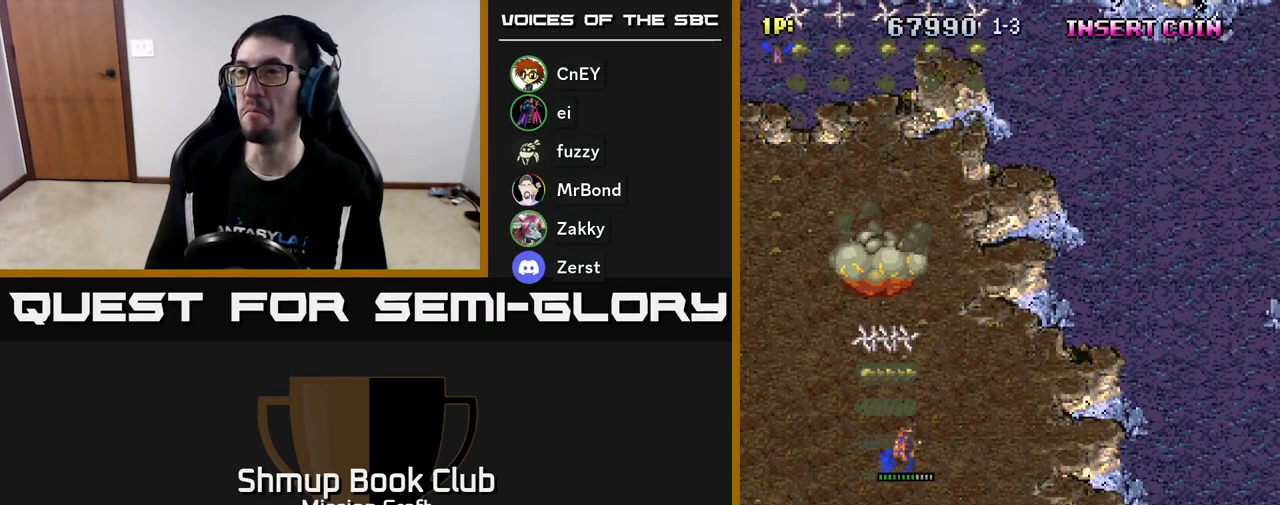
{"buttons": [], "left_stick": "center", "events": [[167, "DPAD_DOWN", "down"], [283, "R2", "up"], [400, "DPAD_DOWN", "up"], [400, "DPAD_RIGHT", "up"]]}